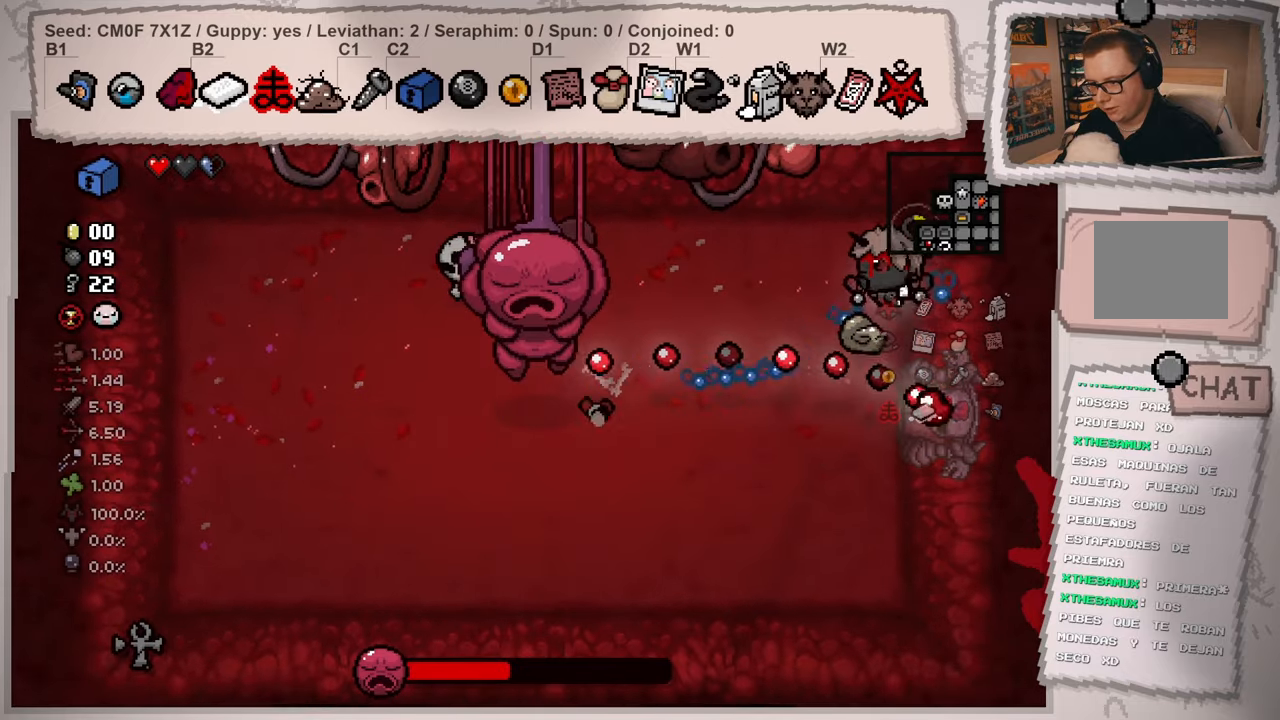
Gameplay with a controller (Xbox layout); each line is a JSON object with the inputs held at the frame after it. "events" lists button and stick changes between this image and that frame as [ms after this image, input, new state], when the widget could be followed in between. Not read: L3 R3.
{"buttons": [], "left_stick": "left", "right_stick": "down-left", "events": [[317, "left_stick", "left"], [384, "right_stick", "down-left"]]}
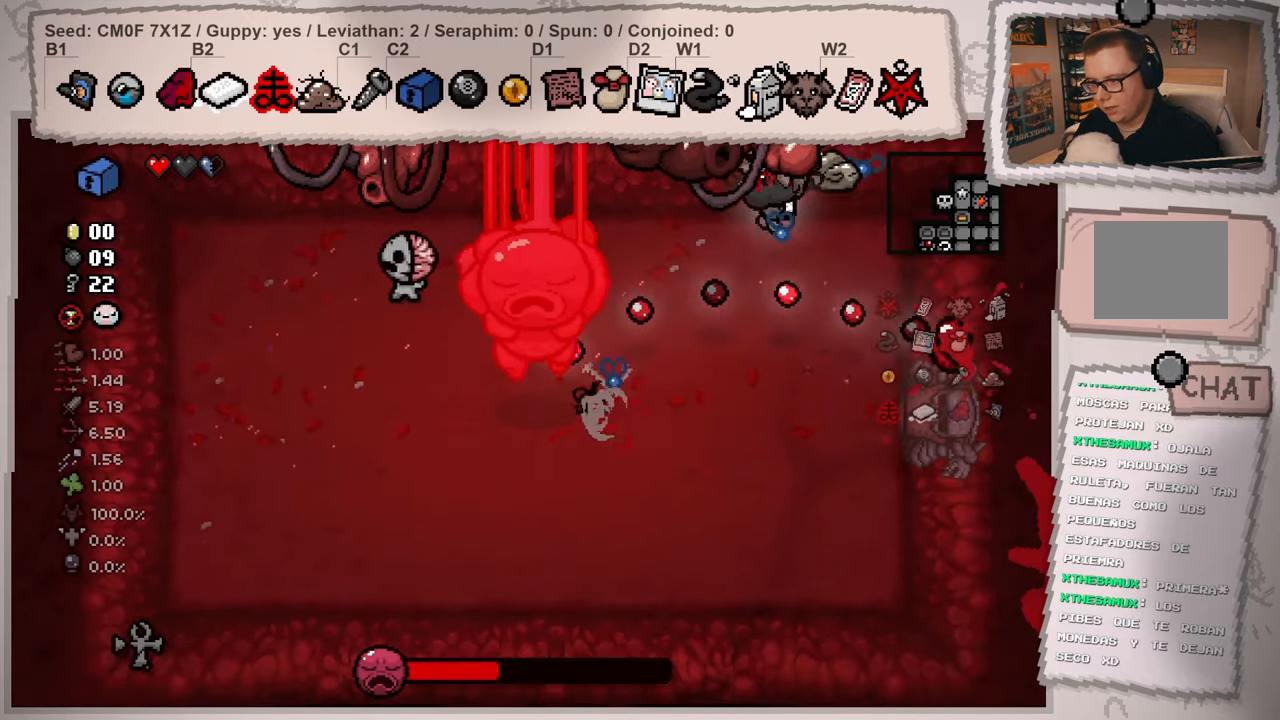
{"buttons": [], "left_stick": "left", "right_stick": "down", "events": [[300, "right_stick", "down"]]}
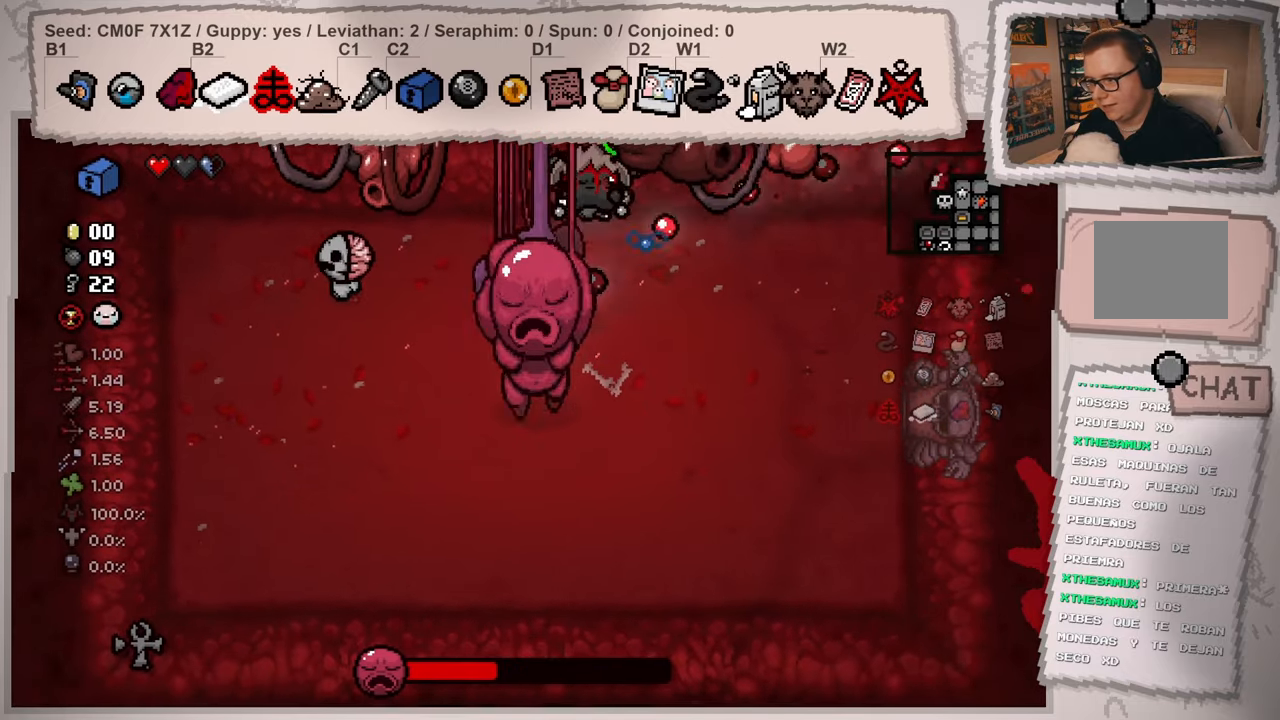
{"buttons": [], "left_stick": "down-left", "right_stick": "right", "events": [[84, "right_stick", "down-right"], [100, "left_stick", "down-left"], [267, "right_stick", "right"]]}
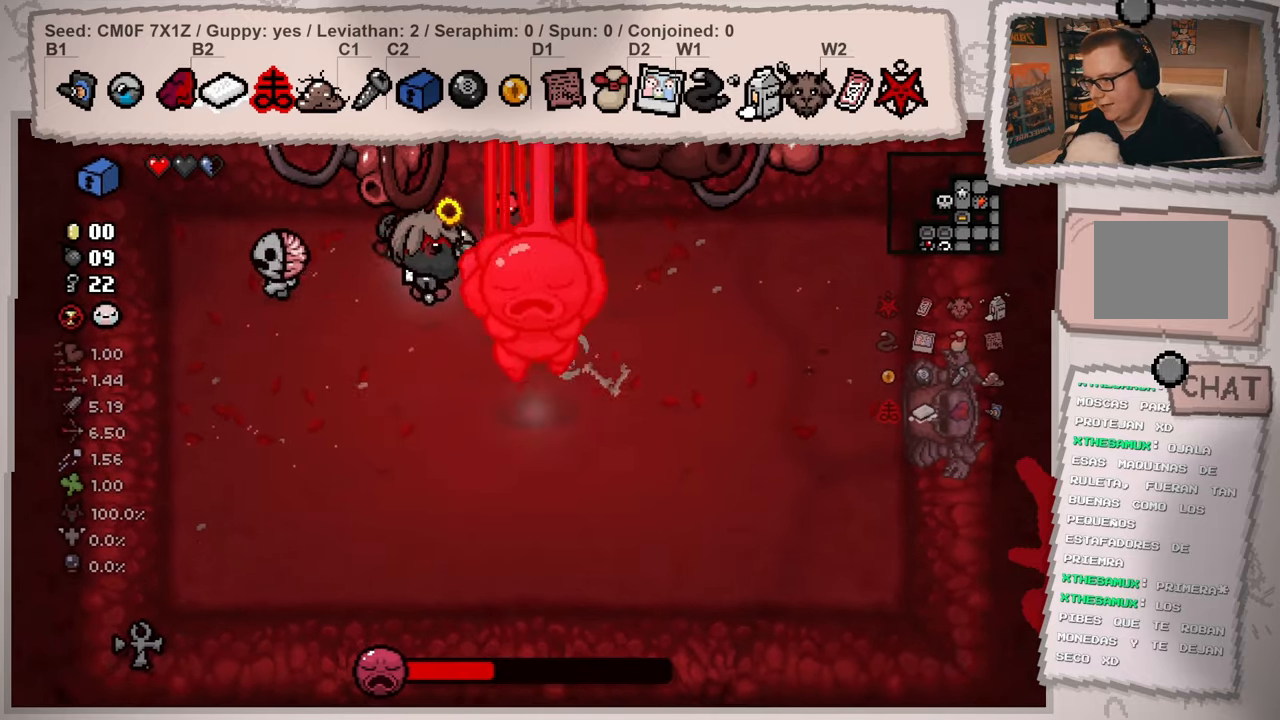
{"buttons": [], "left_stick": "down-right", "right_stick": "up", "events": [[217, "right_stick", "up-right"], [317, "left_stick", "down"], [434, "left_stick", "down-right"], [467, "right_stick", "up"]]}
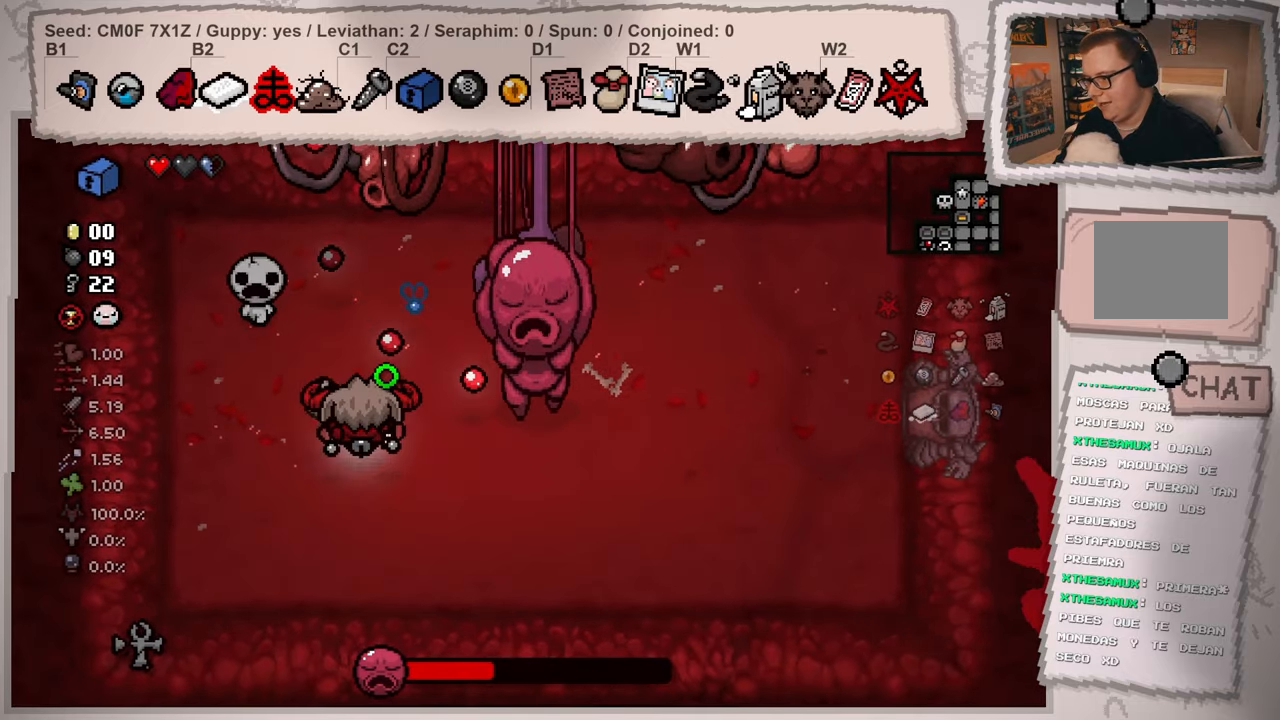
{"buttons": [], "left_stick": "right", "right_stick": "up-left", "events": [[184, "right_stick", "up-left"], [301, "left_stick", "right"]]}
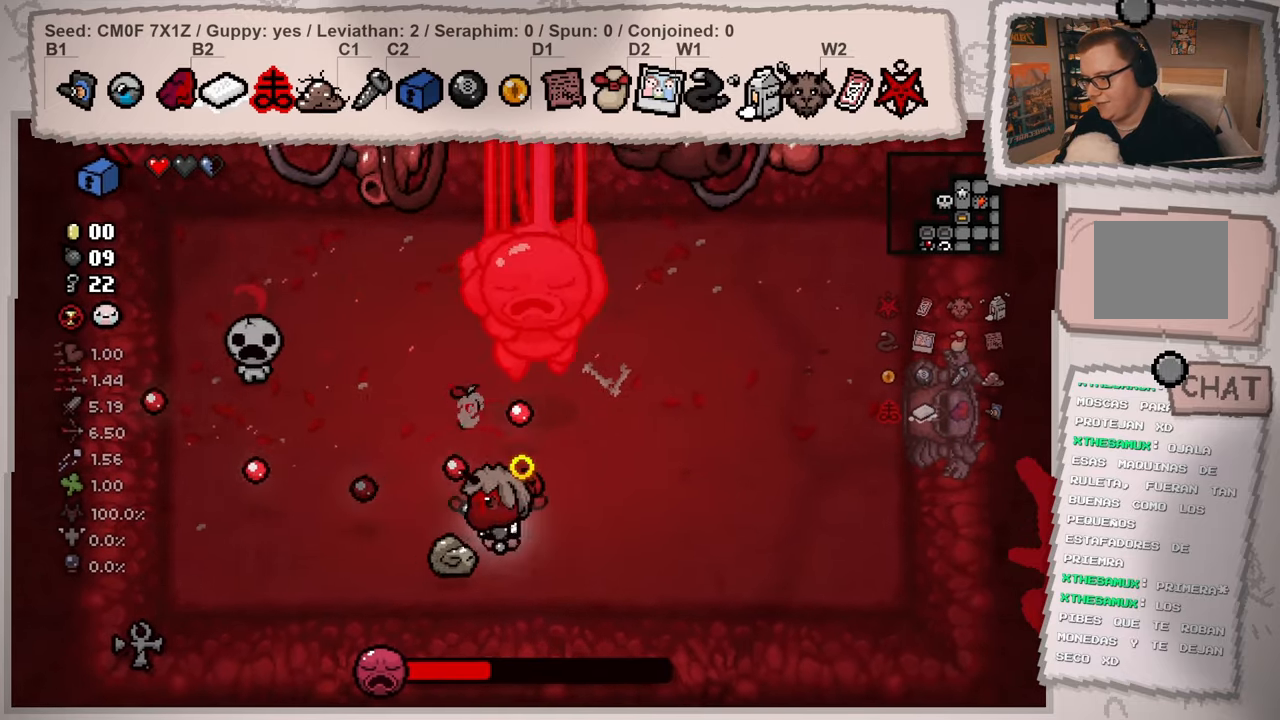
{"buttons": [], "left_stick": "up-right", "right_stick": "left", "events": [[133, "right_stick", "left"], [283, "left_stick", "up-right"]]}
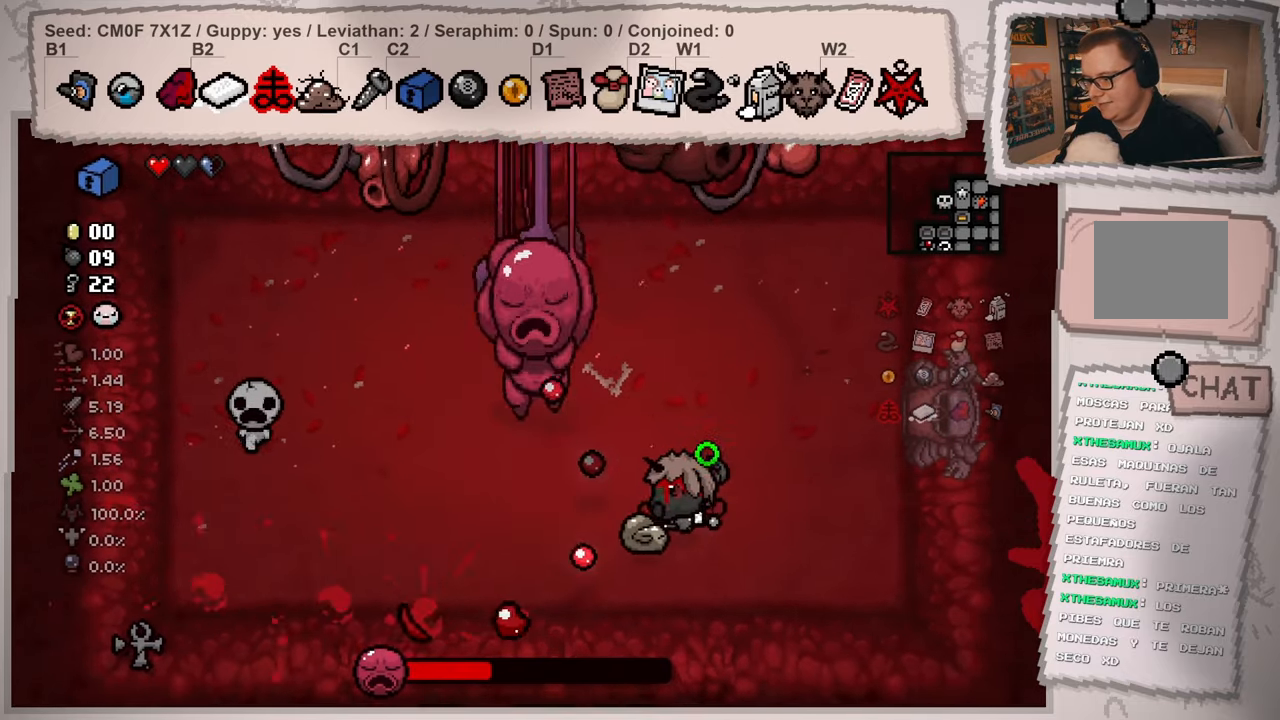
{"buttons": [], "left_stick": "up-right", "right_stick": "center", "events": [[434, "right_stick", "center"]]}
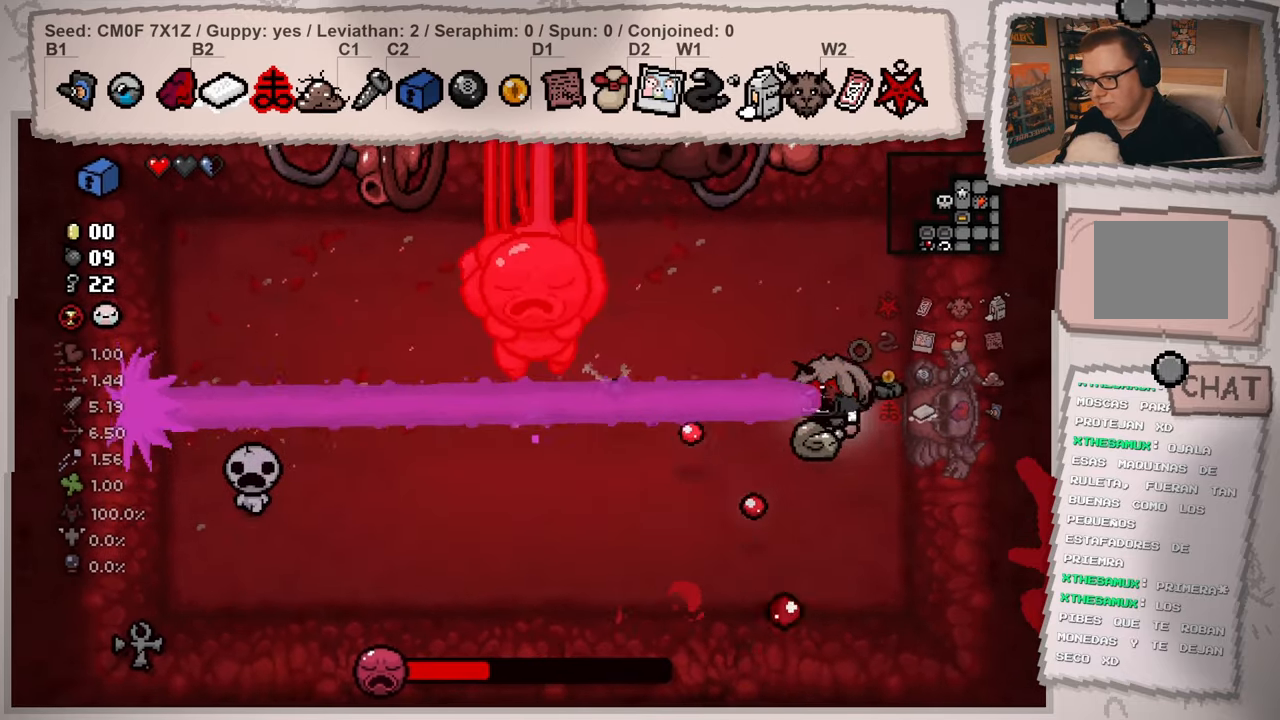
{"buttons": [], "left_stick": "up-left", "right_stick": "down-left", "events": [[100, "left_stick", "up"], [317, "right_stick", "down-left"], [350, "left_stick", "up-left"]]}
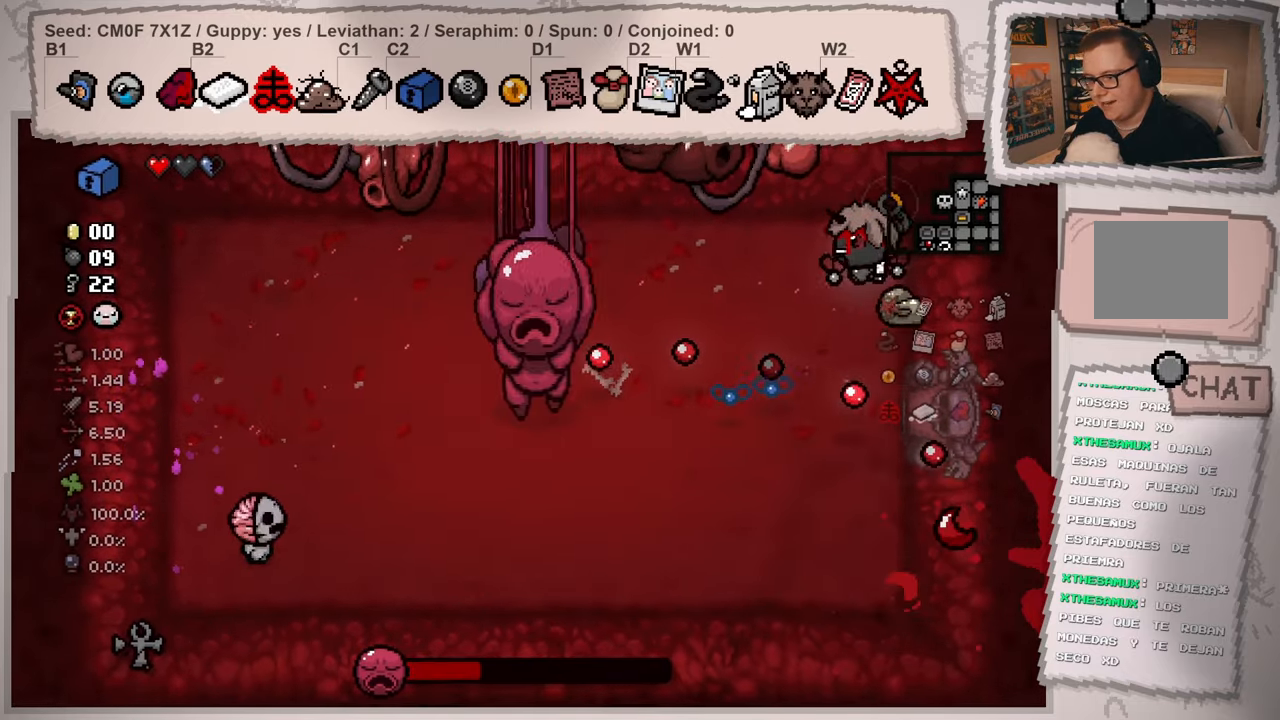
{"buttons": [], "left_stick": "left", "right_stick": "down-left", "events": [[134, "left_stick", "left"]]}